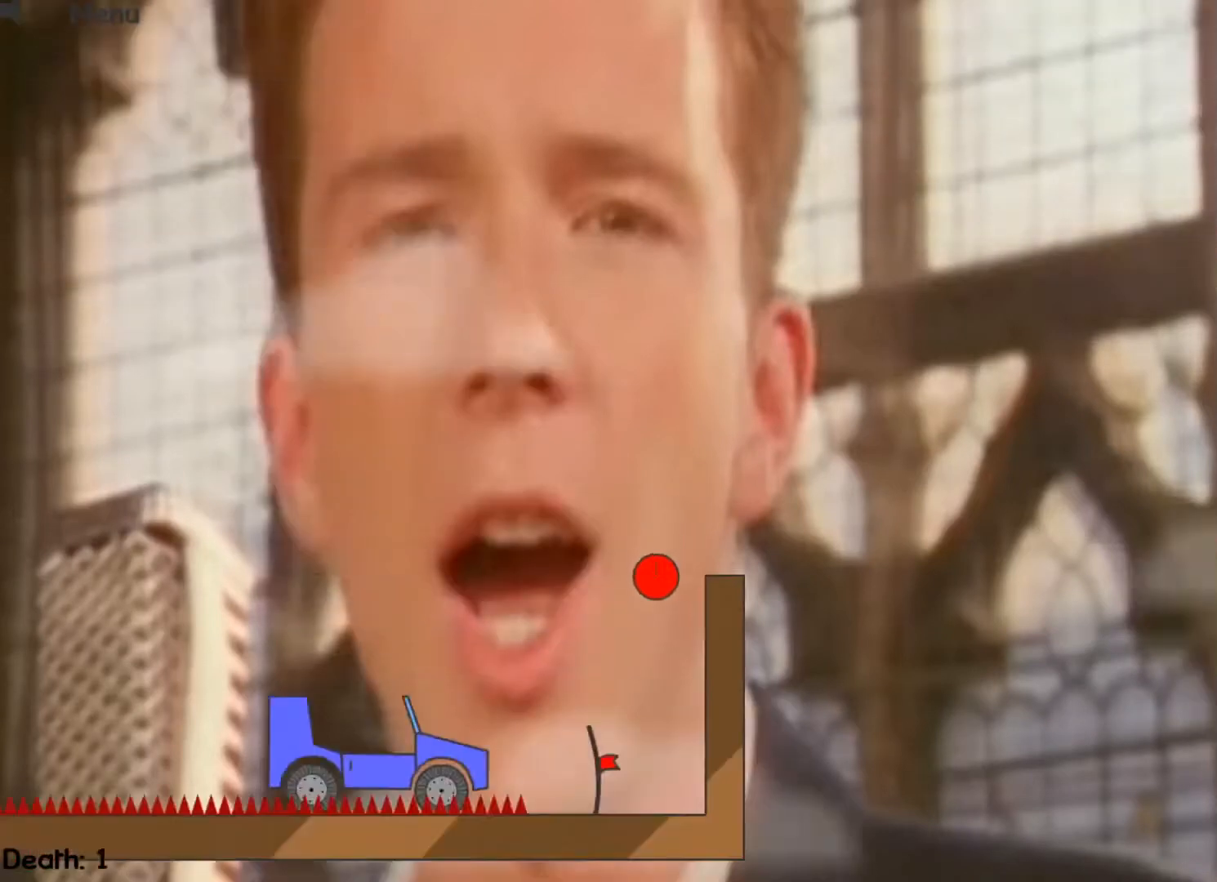
Gameplay with keyboard; each line is a JSON object with the keys held at the frame after it. "events" lists presses ("down") and releases ("up") of "down", "escape", "left", "r", "right" and "up" between this image and that frame as [ms after this image, input, new state], when the widget could be followed in between. No other keys are recorded. Mouse input is not recorded.
{"keys": ["left"], "events": [[167, "left", "down"], [167, "right", "up"]]}
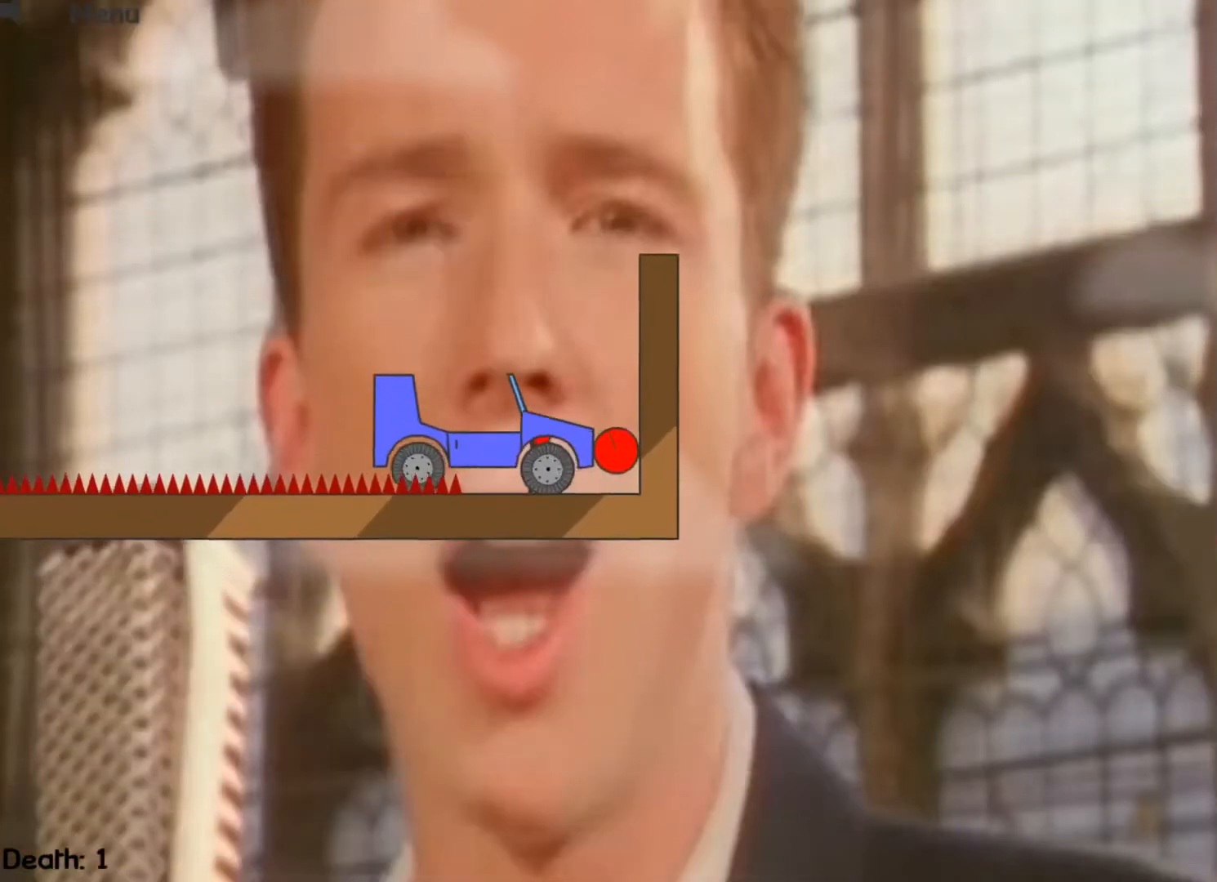
{"keys": ["left"], "events": []}
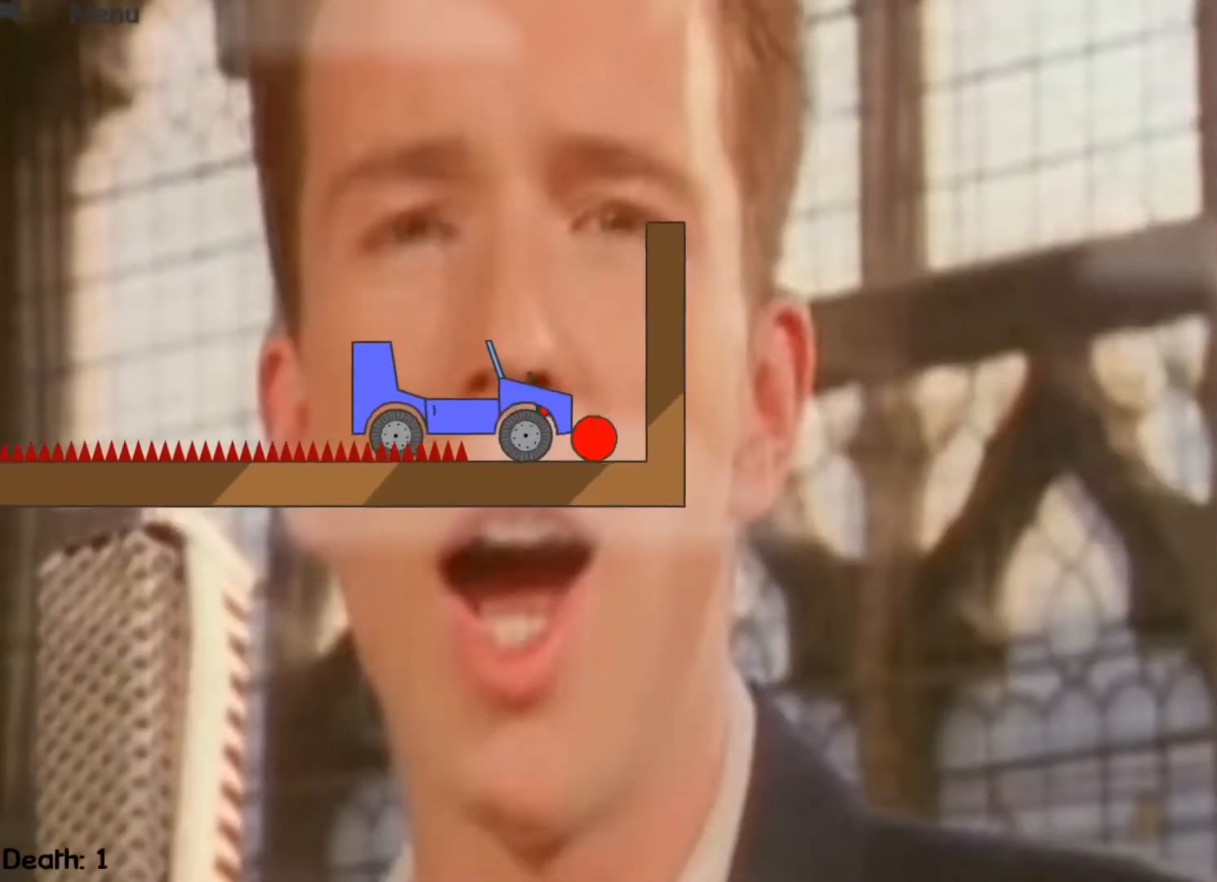
{"keys": ["left"], "events": []}
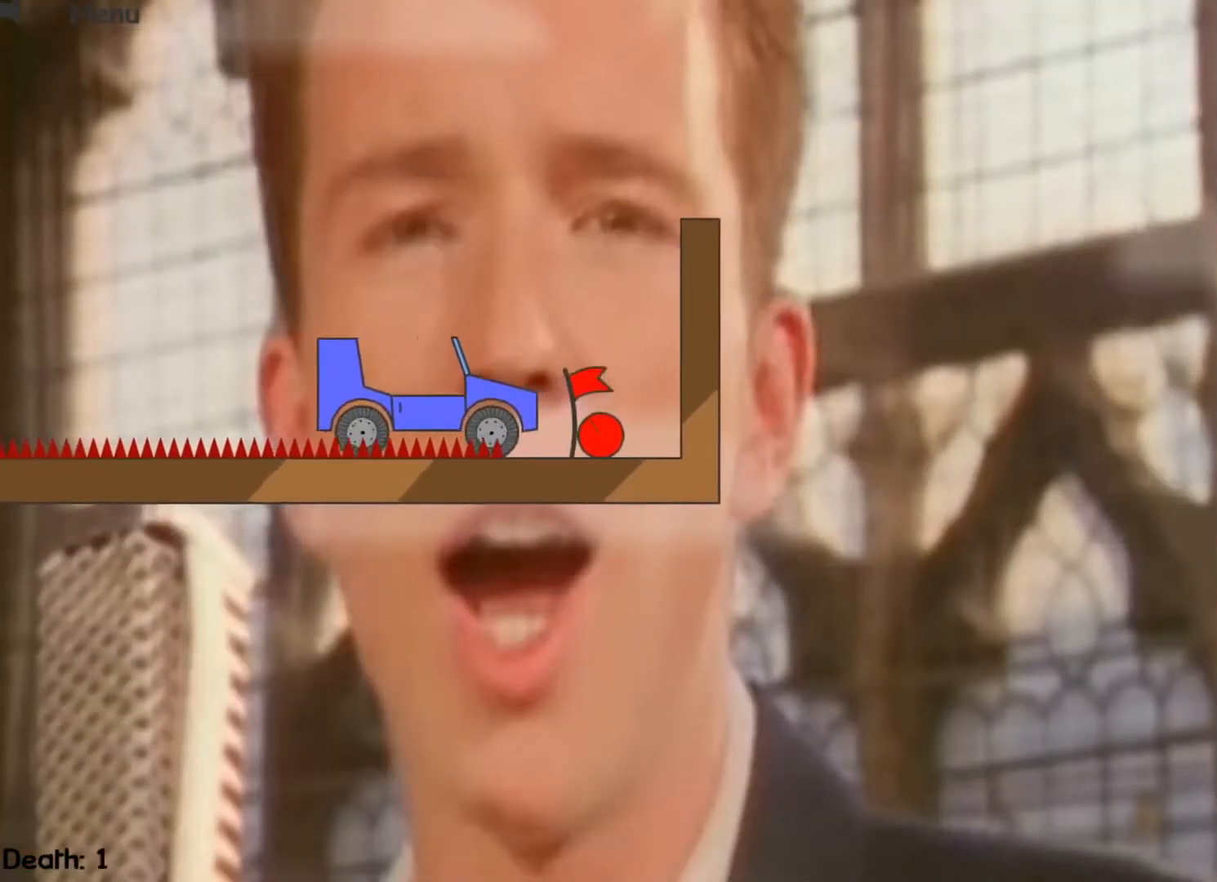
{"keys": [], "events": [[67, "left", "up"]]}
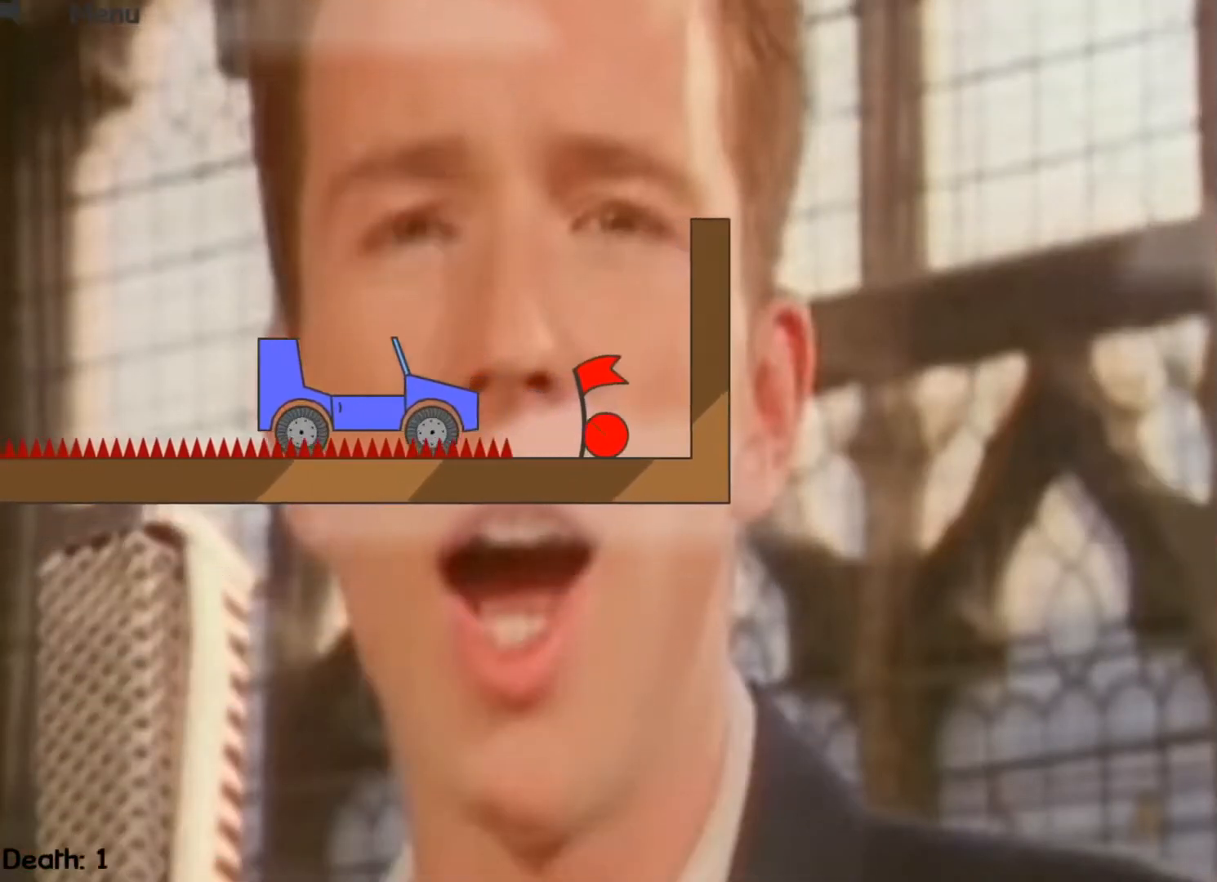
{"keys": [], "events": []}
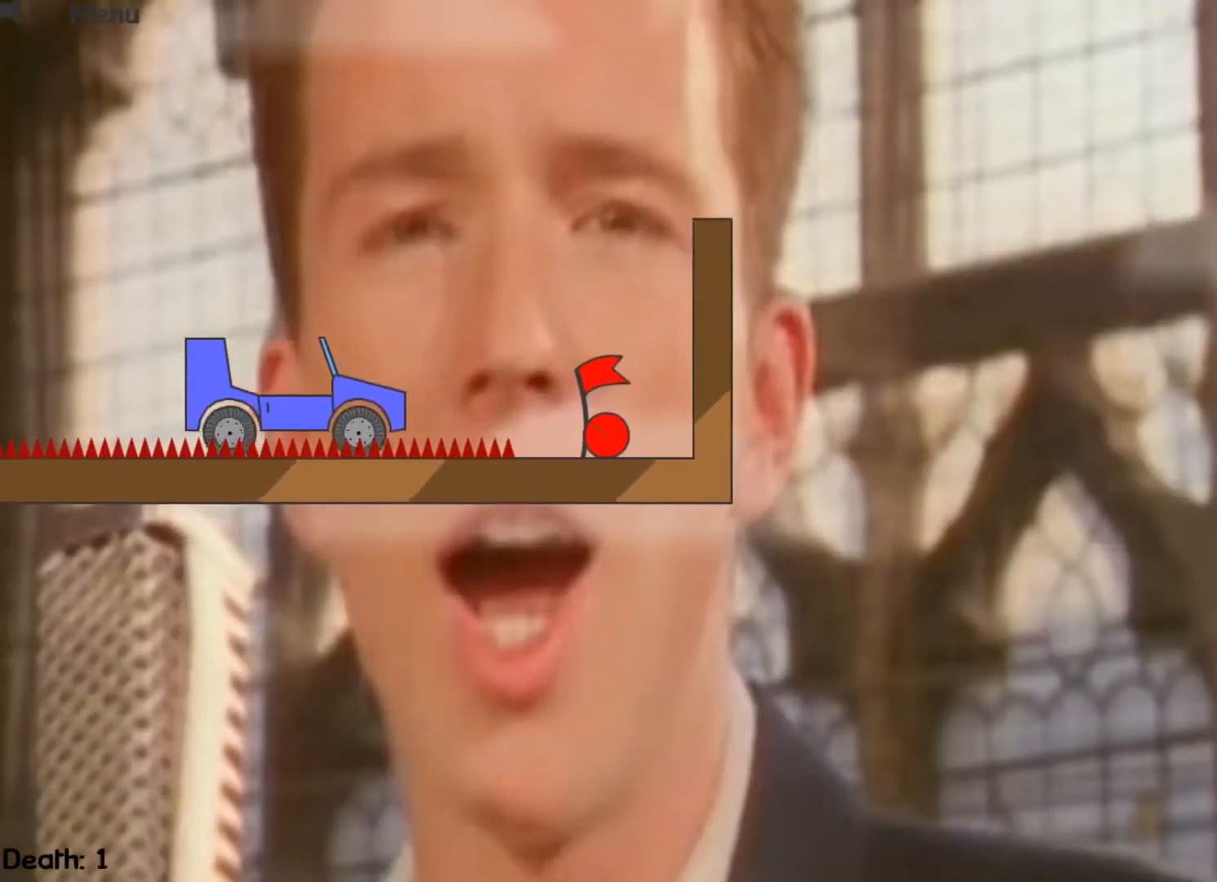
{"keys": [], "events": []}
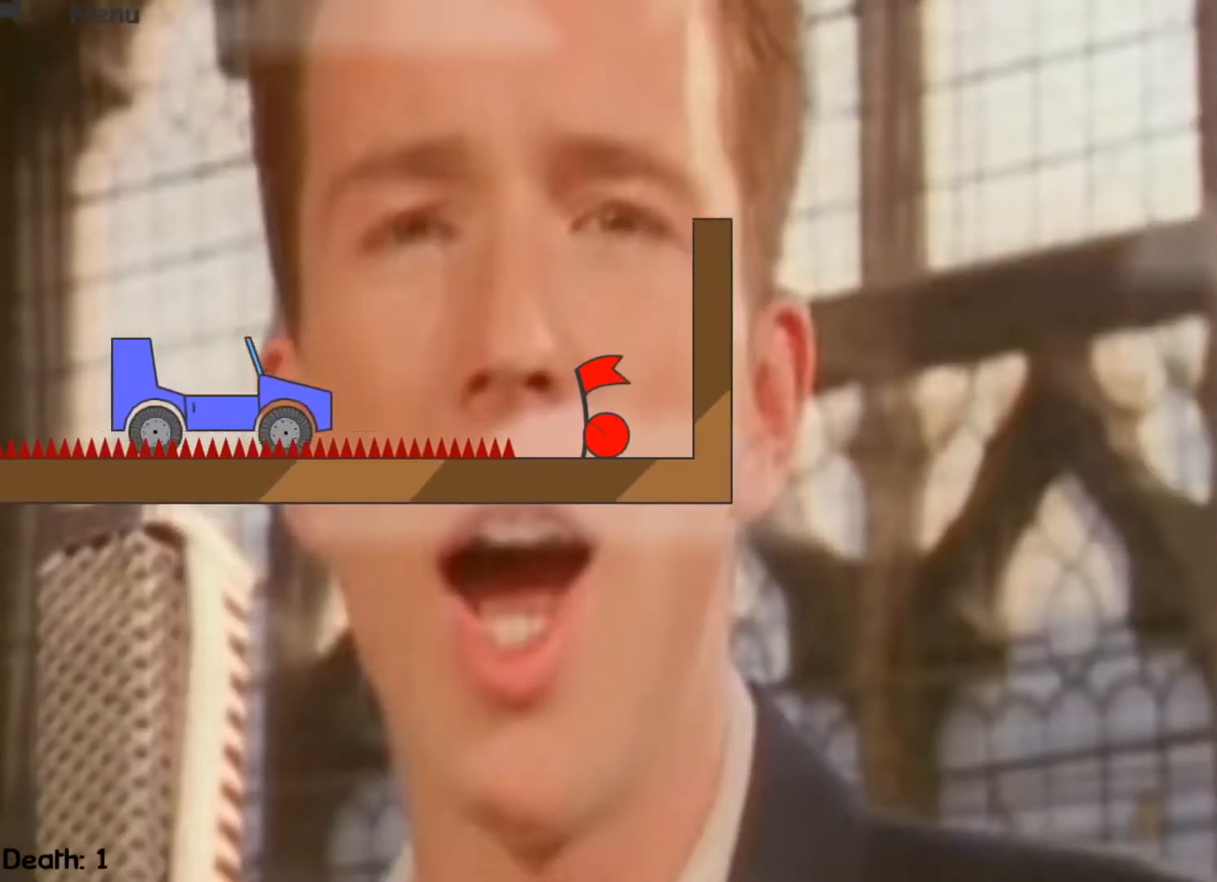
{"keys": ["right"], "events": [[100, "right", "down"]]}
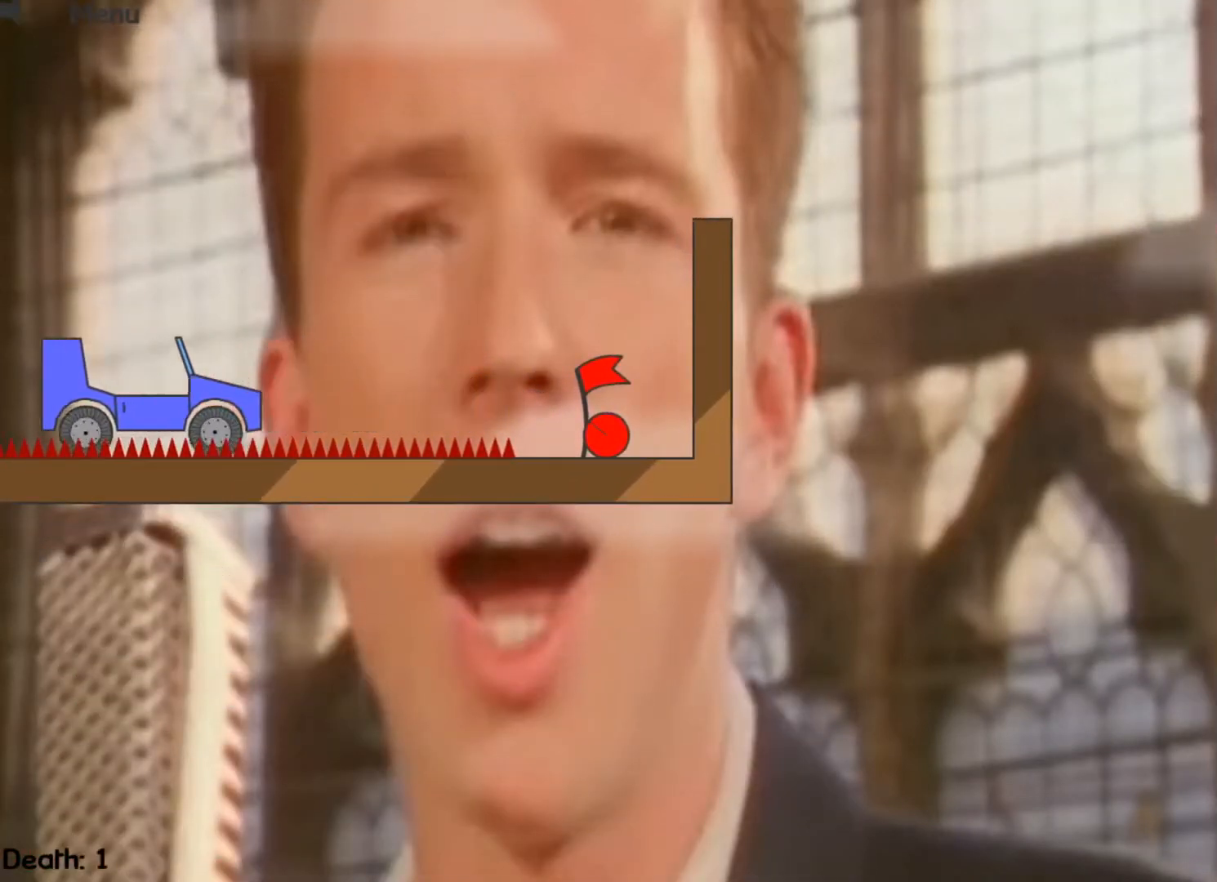
{"keys": ["right"], "events": []}
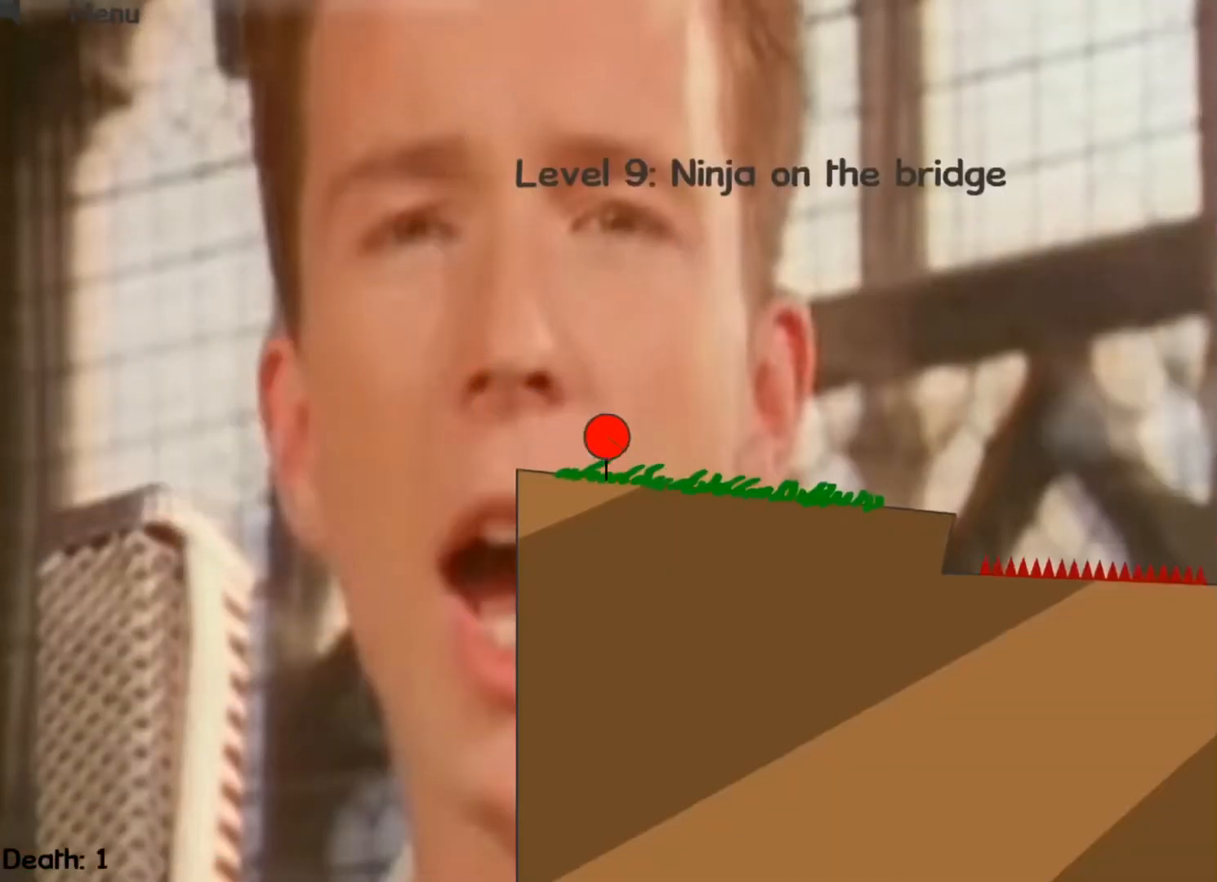
{"keys": ["right"], "events": []}
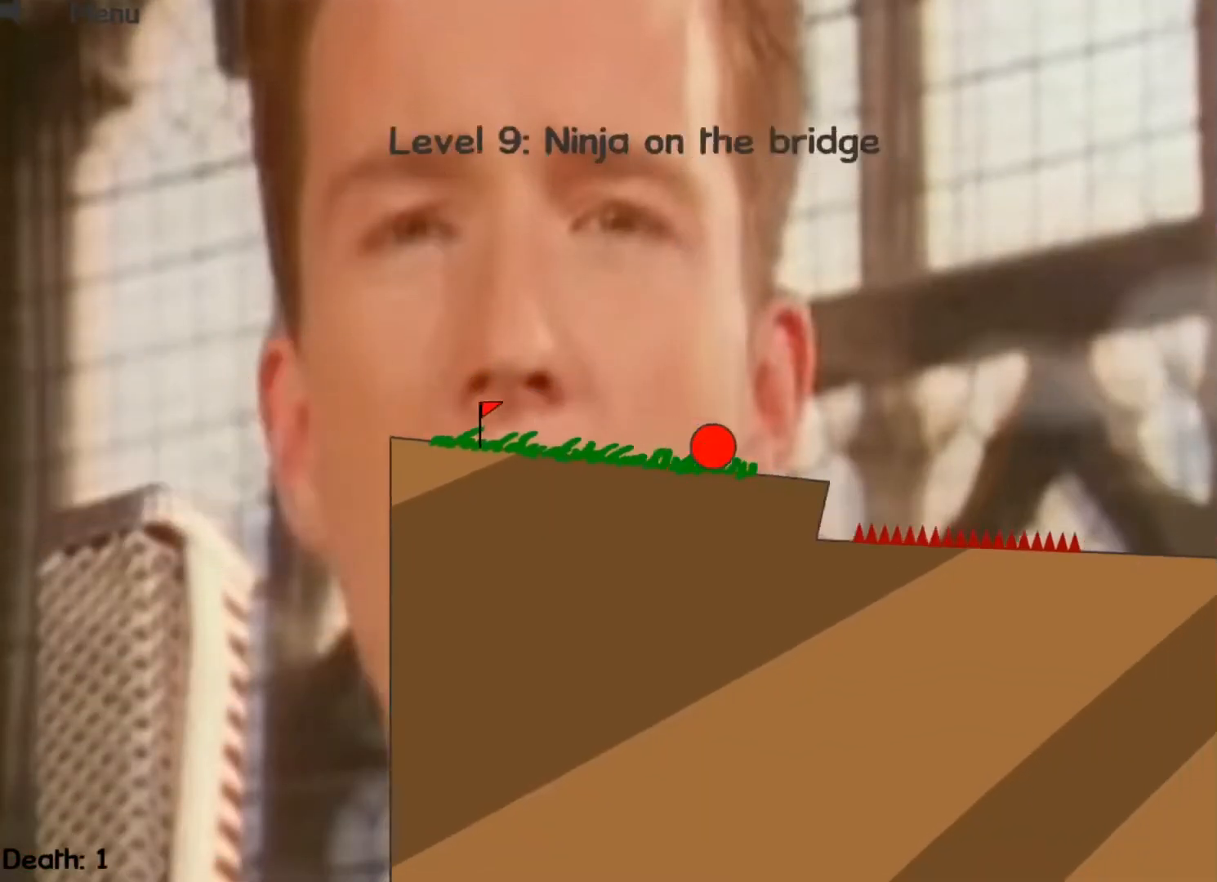
{"keys": ["right"], "events": []}
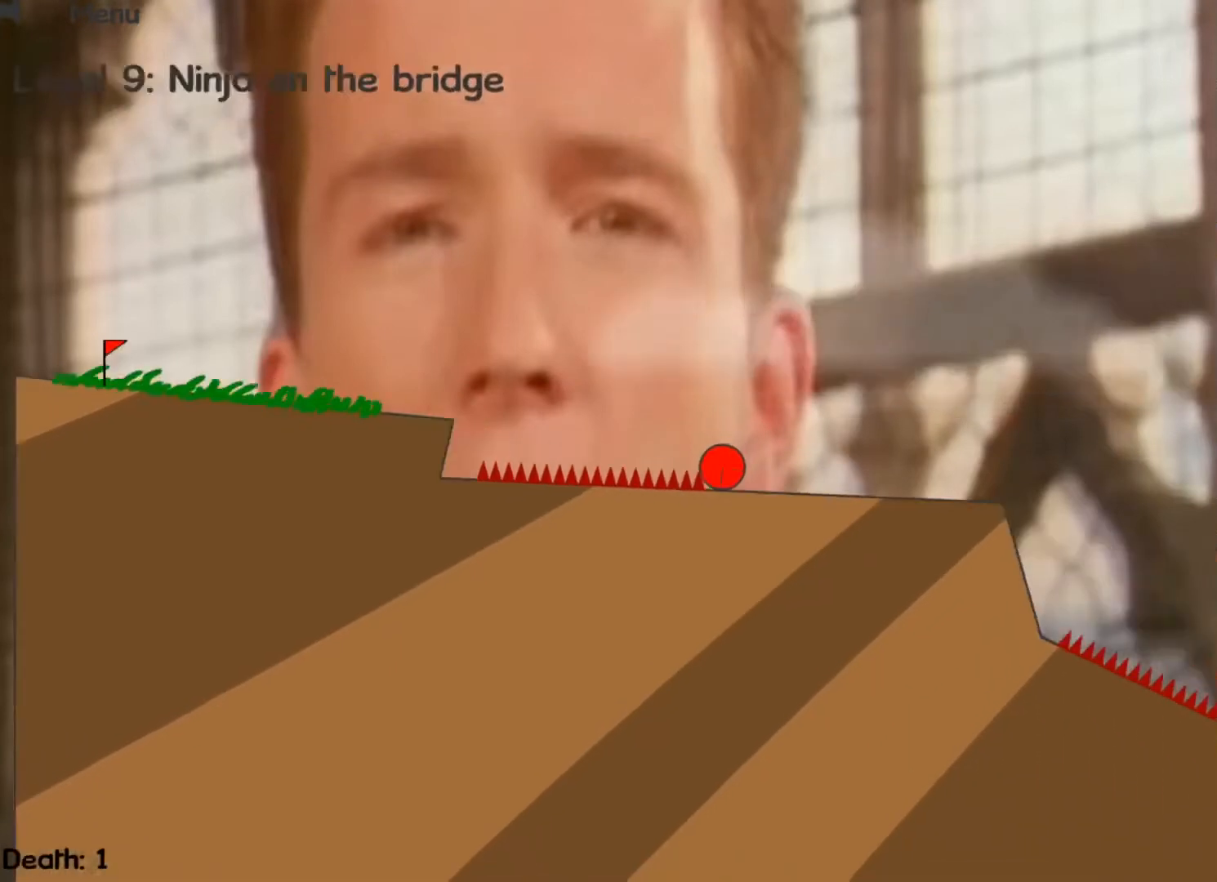
{"keys": ["right"], "events": []}
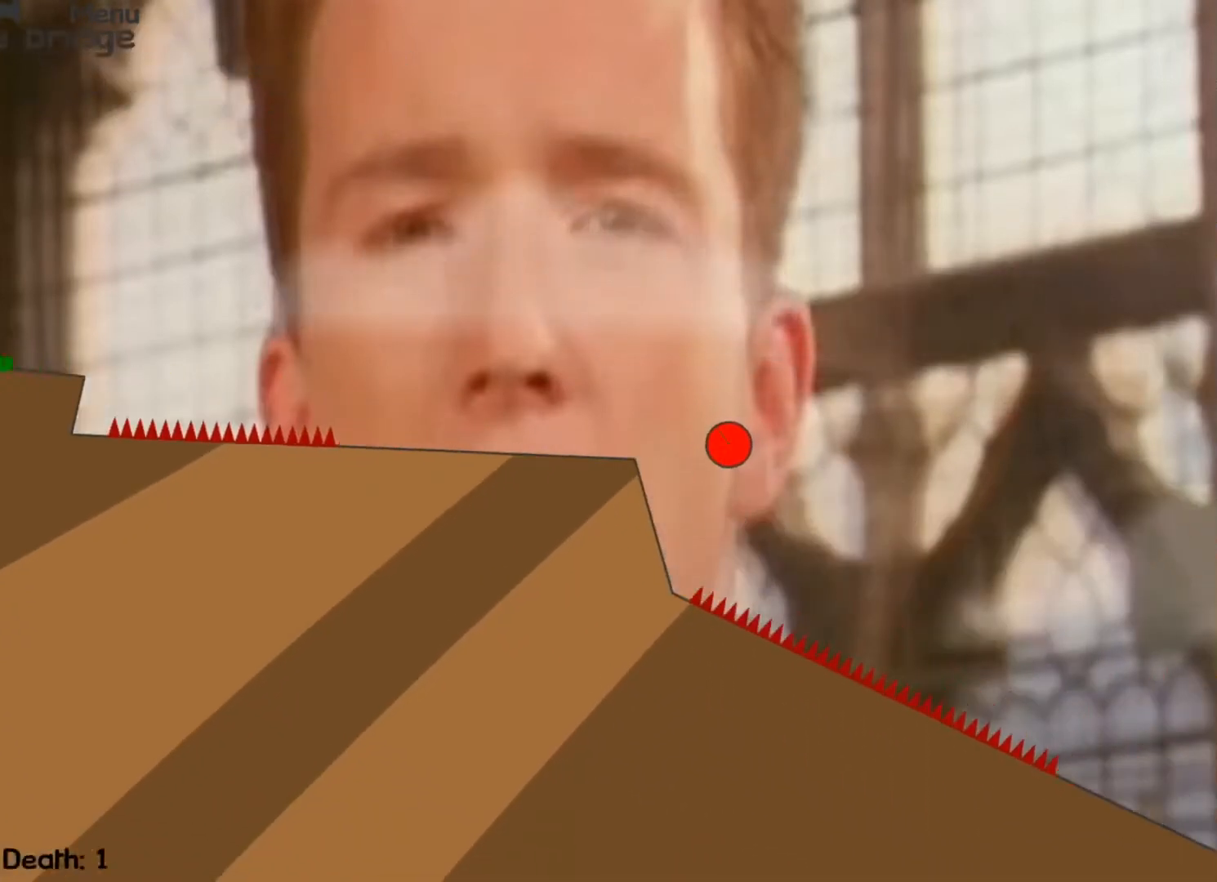
{"keys": ["right"], "events": []}
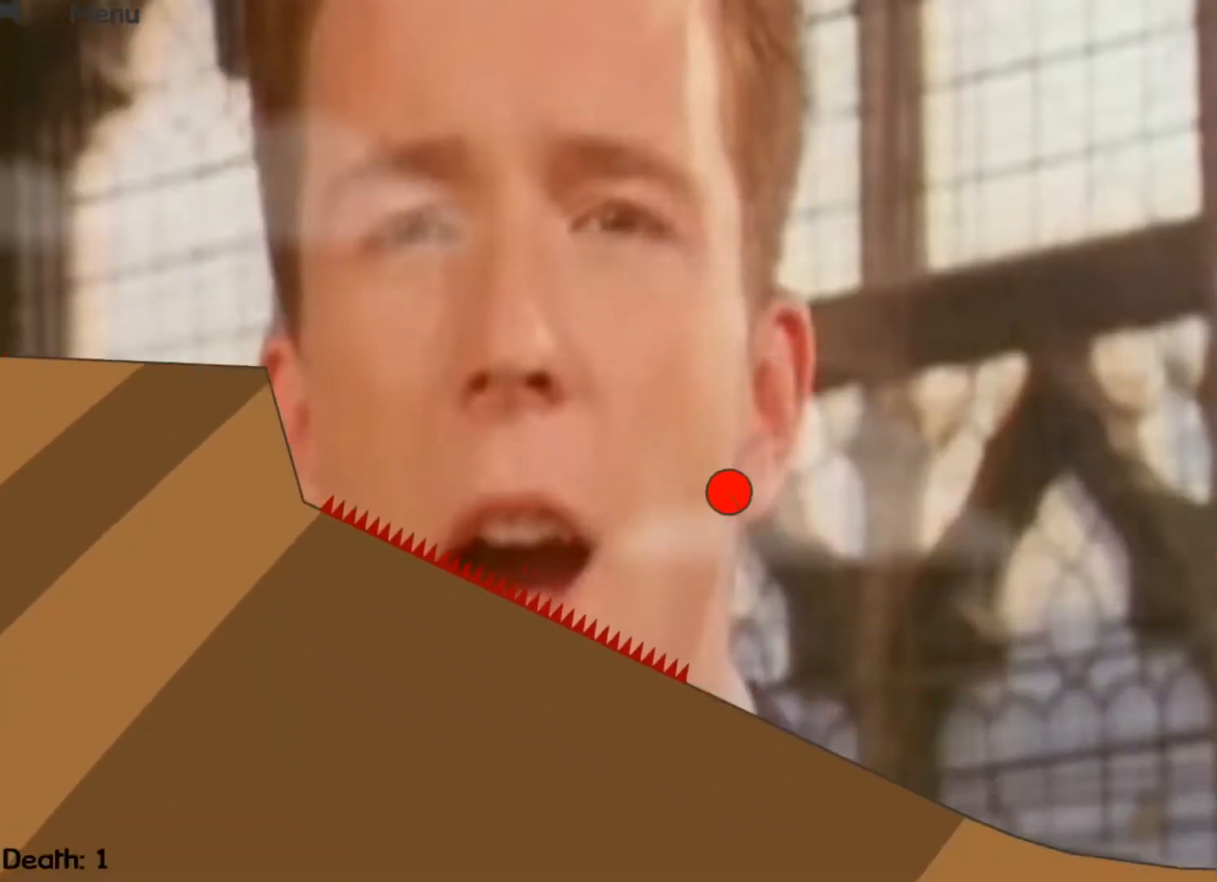
{"keys": ["right"], "events": []}
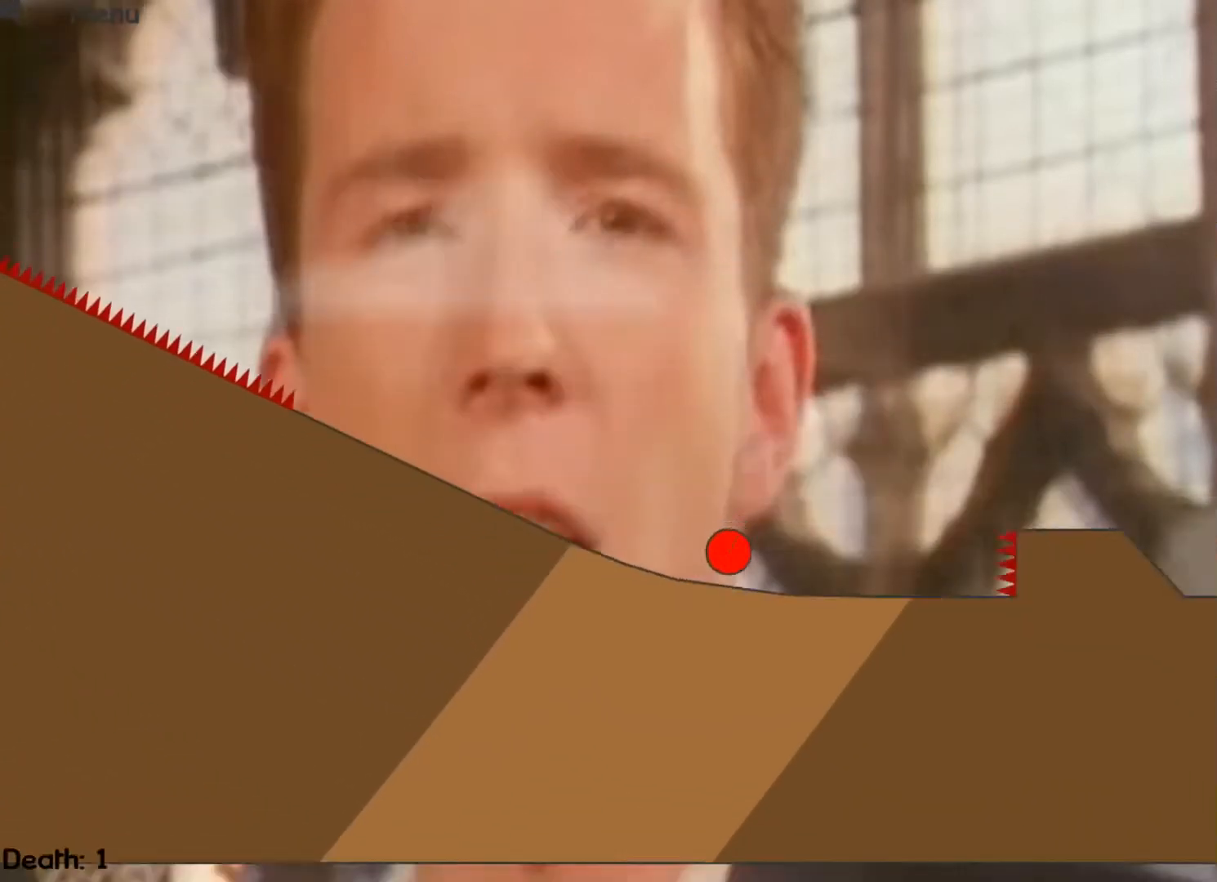
{"keys": ["right"], "events": [[33, "up", "down"], [367, "up", "up"]]}
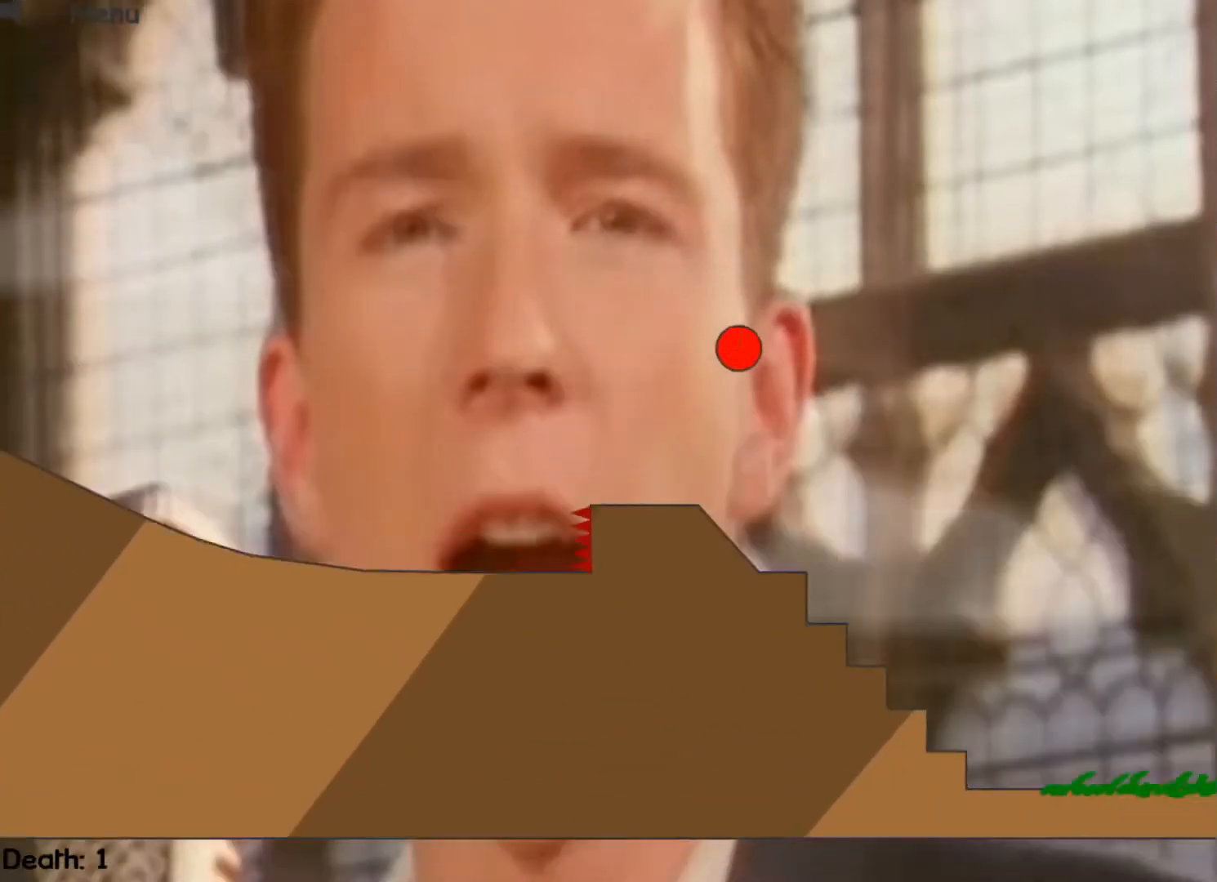
{"keys": ["right"], "events": []}
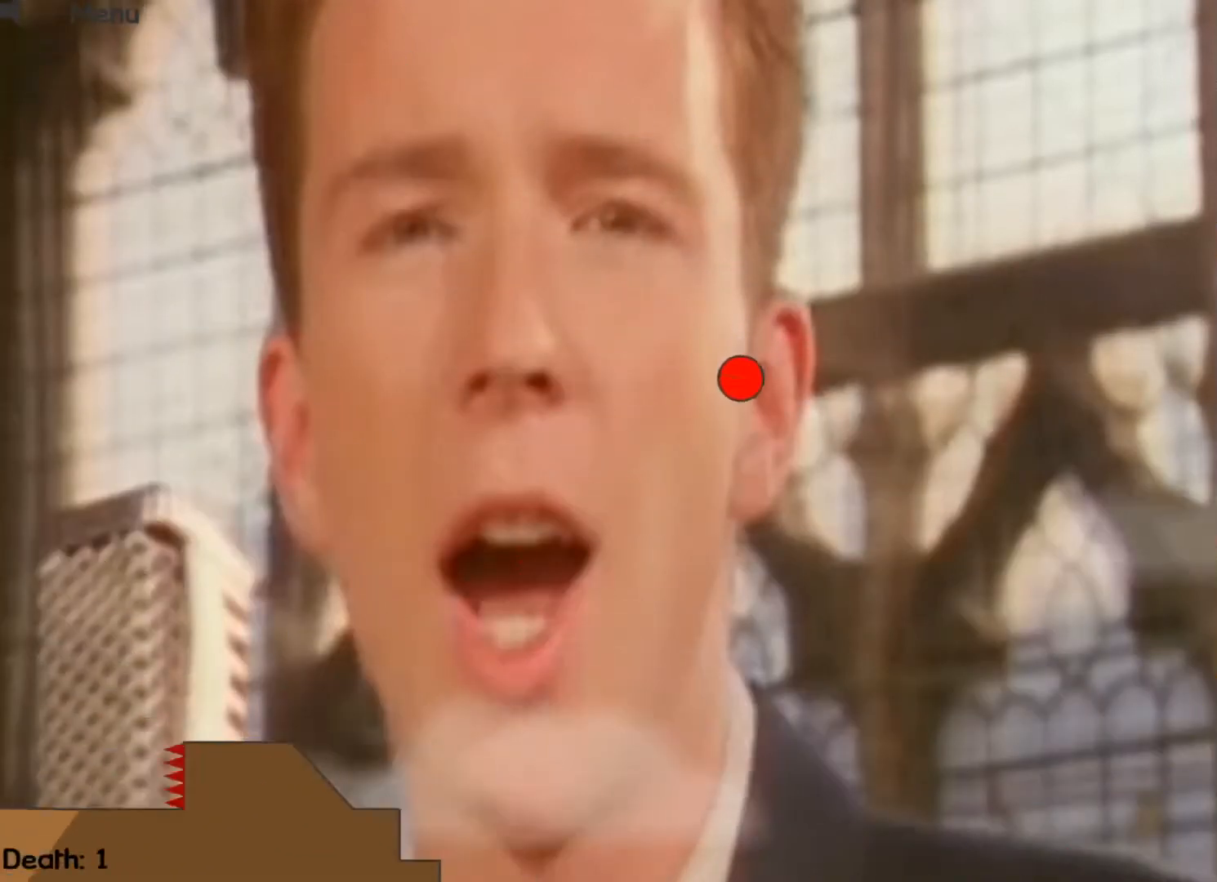
{"keys": ["right"], "events": []}
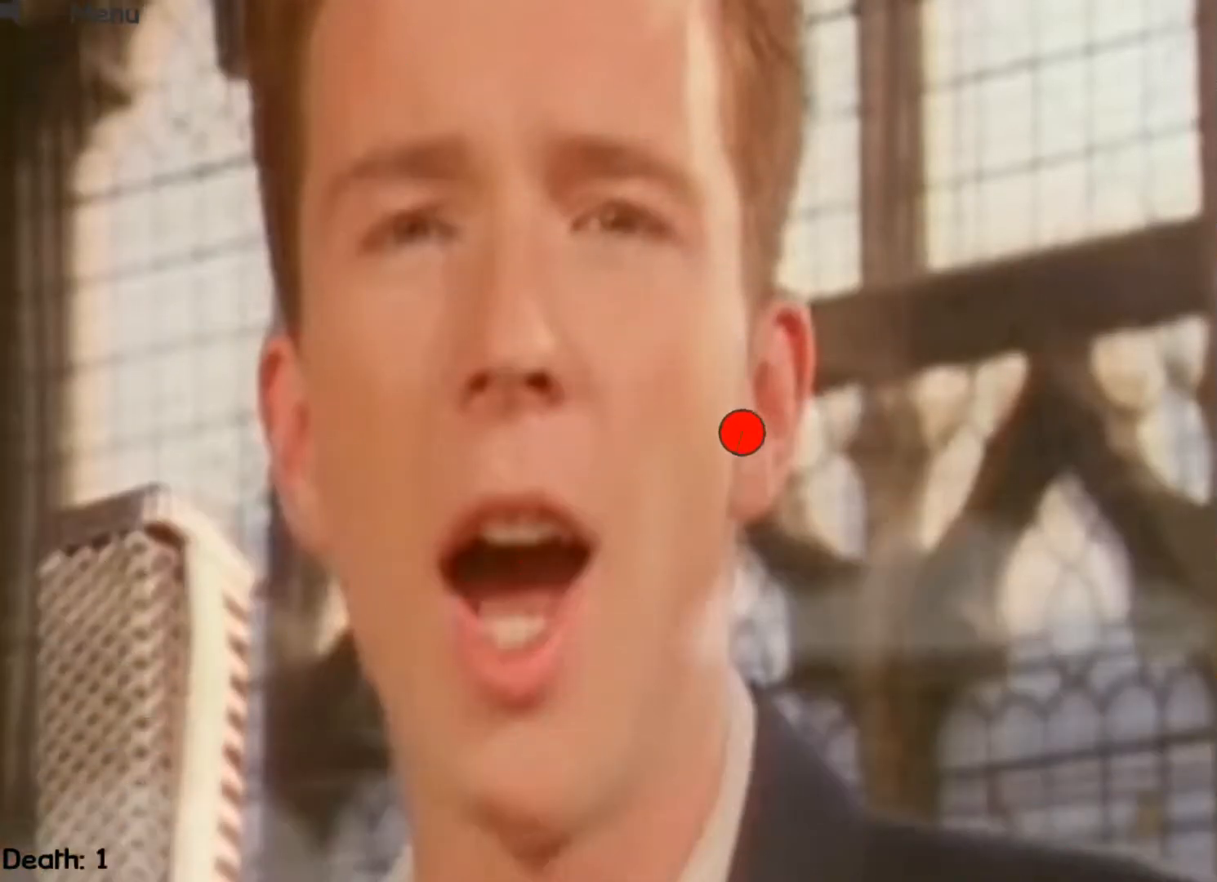
{"keys": ["right", "up"], "events": [[433, "up", "down"]]}
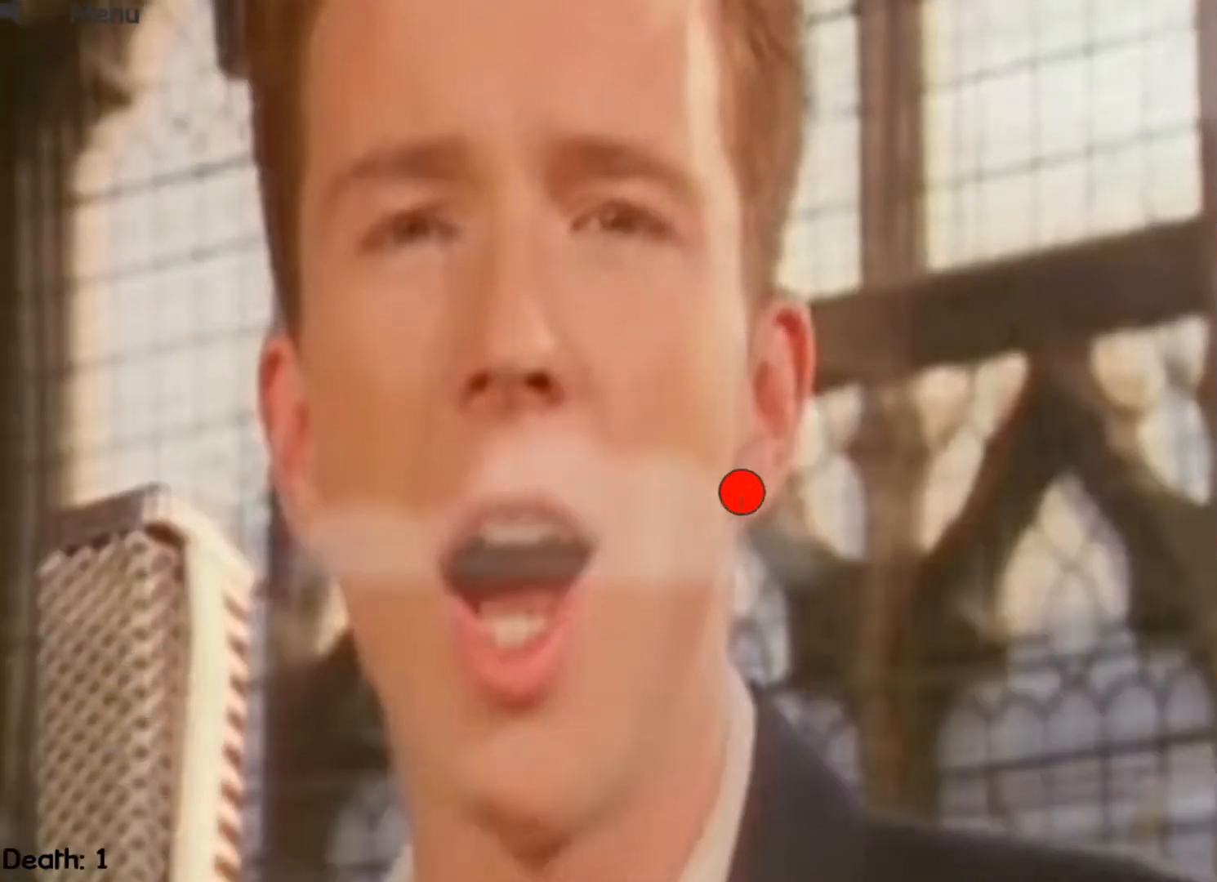
{"keys": ["right", "up"], "events": []}
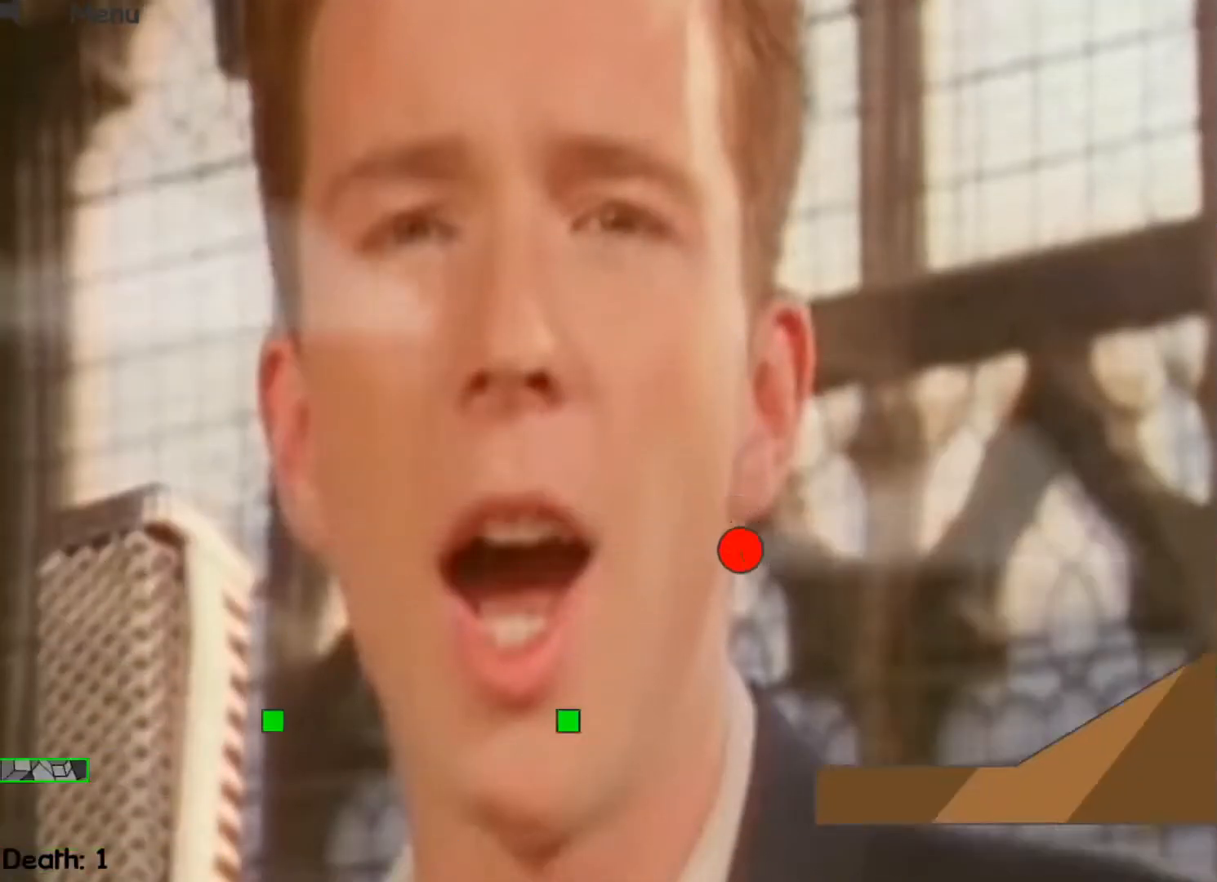
{"keys": ["right", "up"], "events": []}
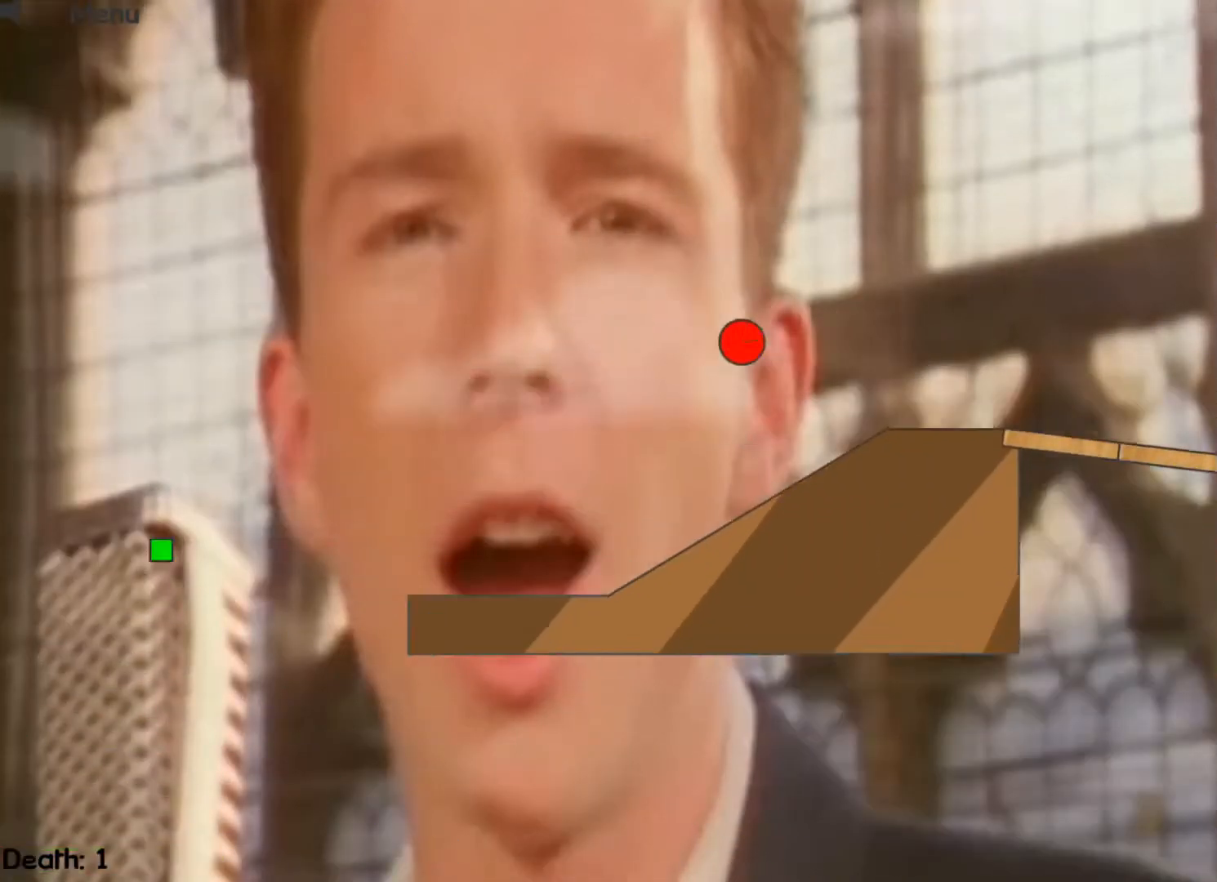
{"keys": ["right", "up"], "events": []}
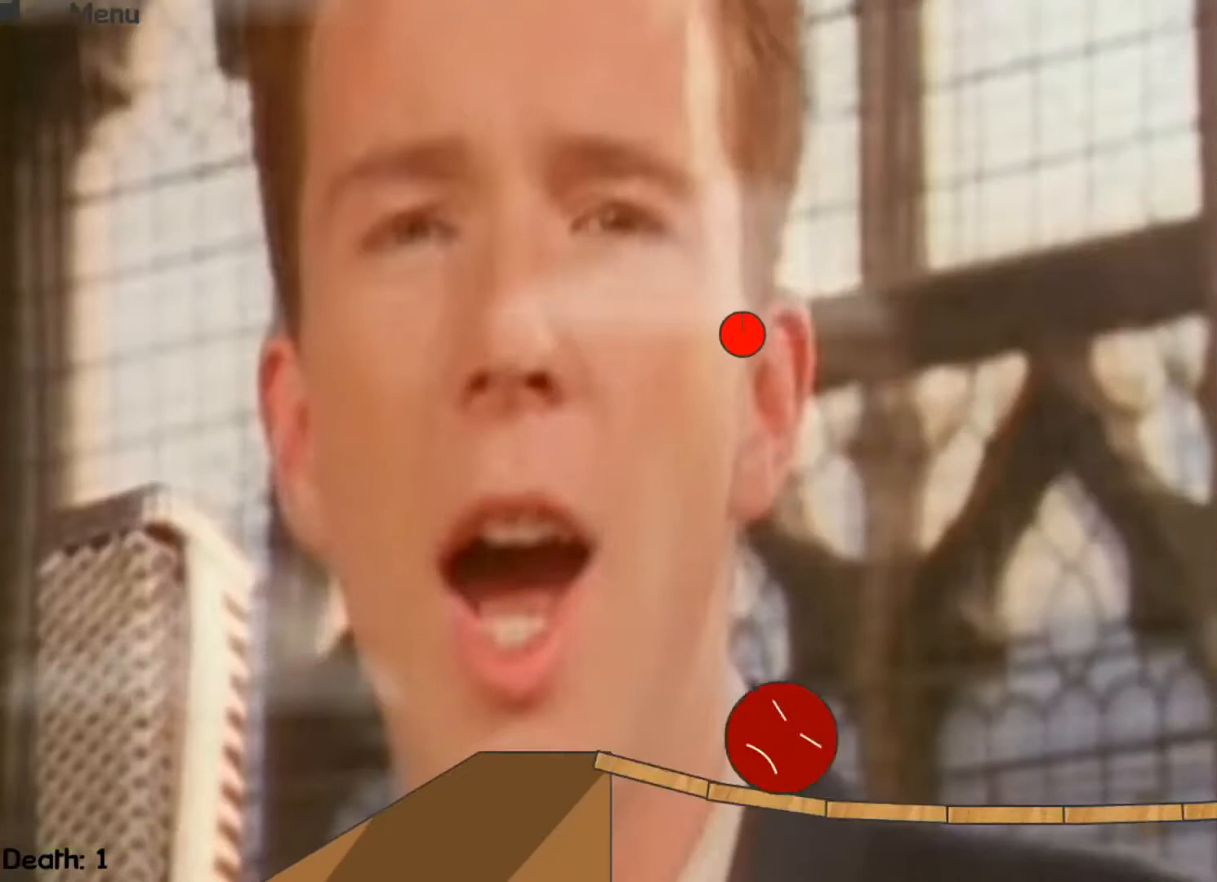
{"keys": ["right", "up"], "events": []}
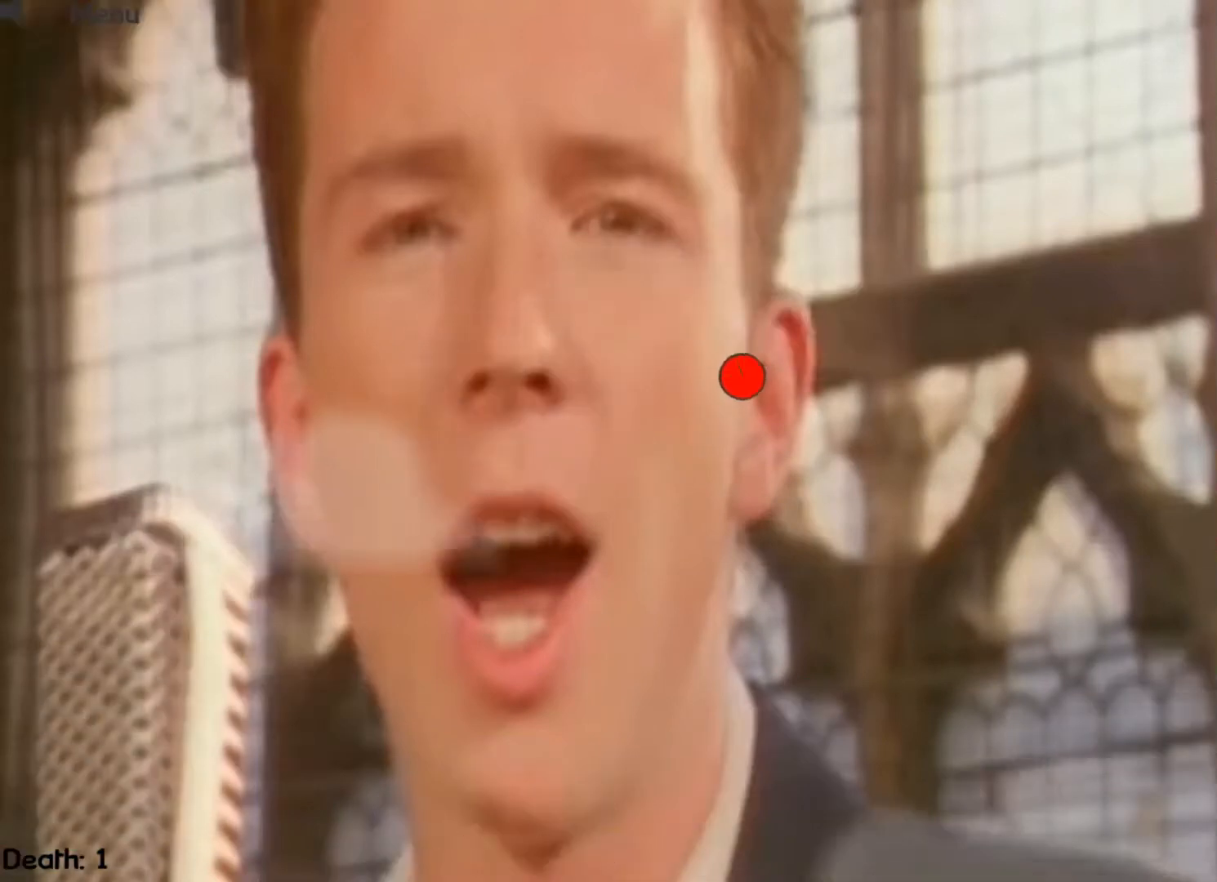
{"keys": ["right"], "events": [[33, "up", "up"]]}
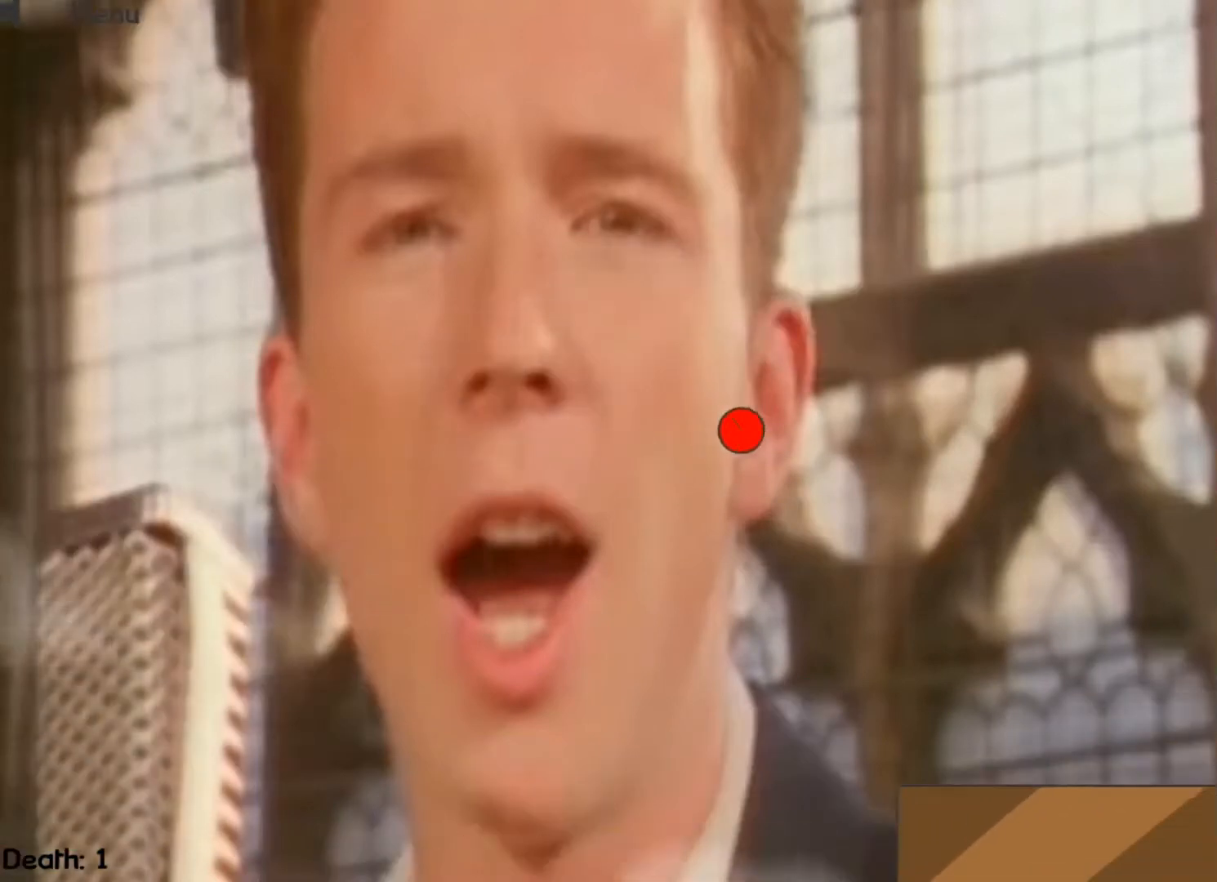
{"keys": ["right"], "events": []}
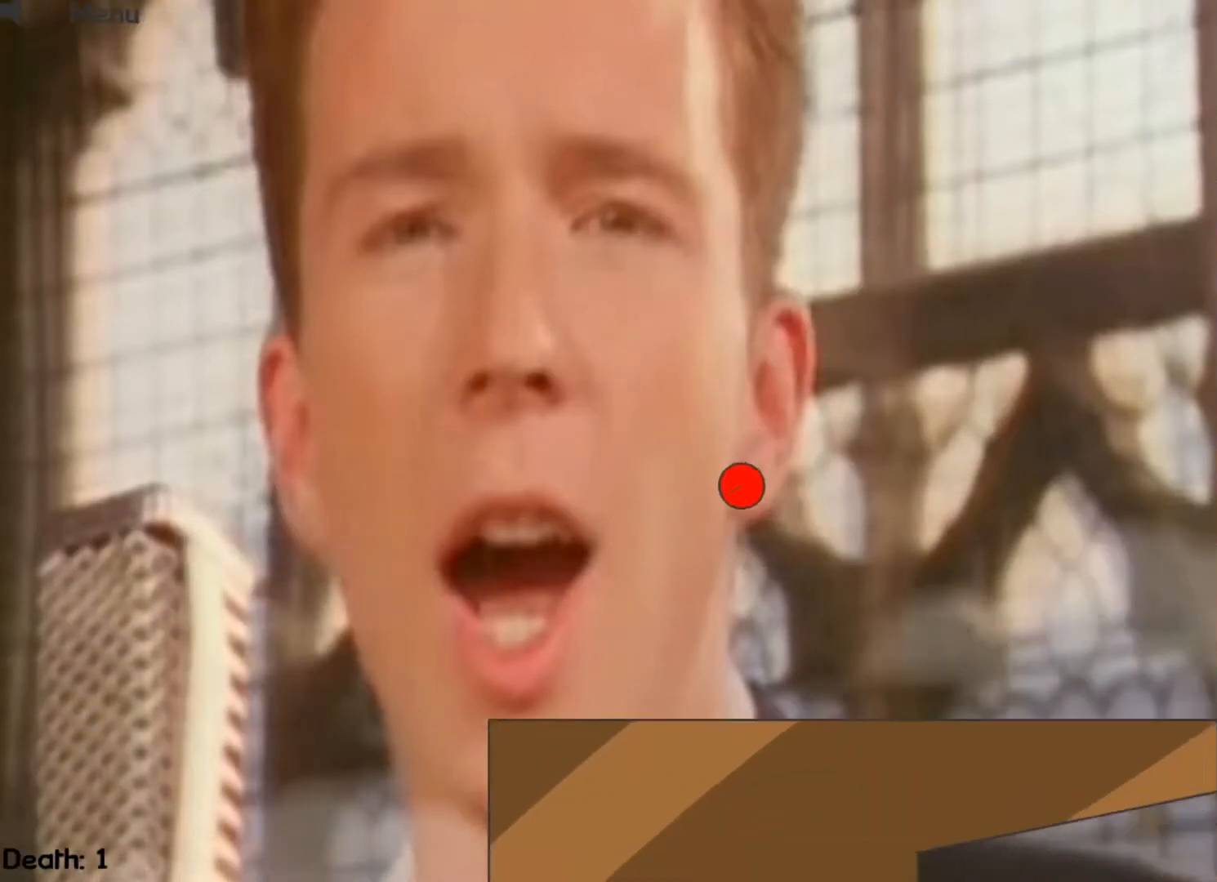
{"keys": [], "events": [[333, "right", "up"]]}
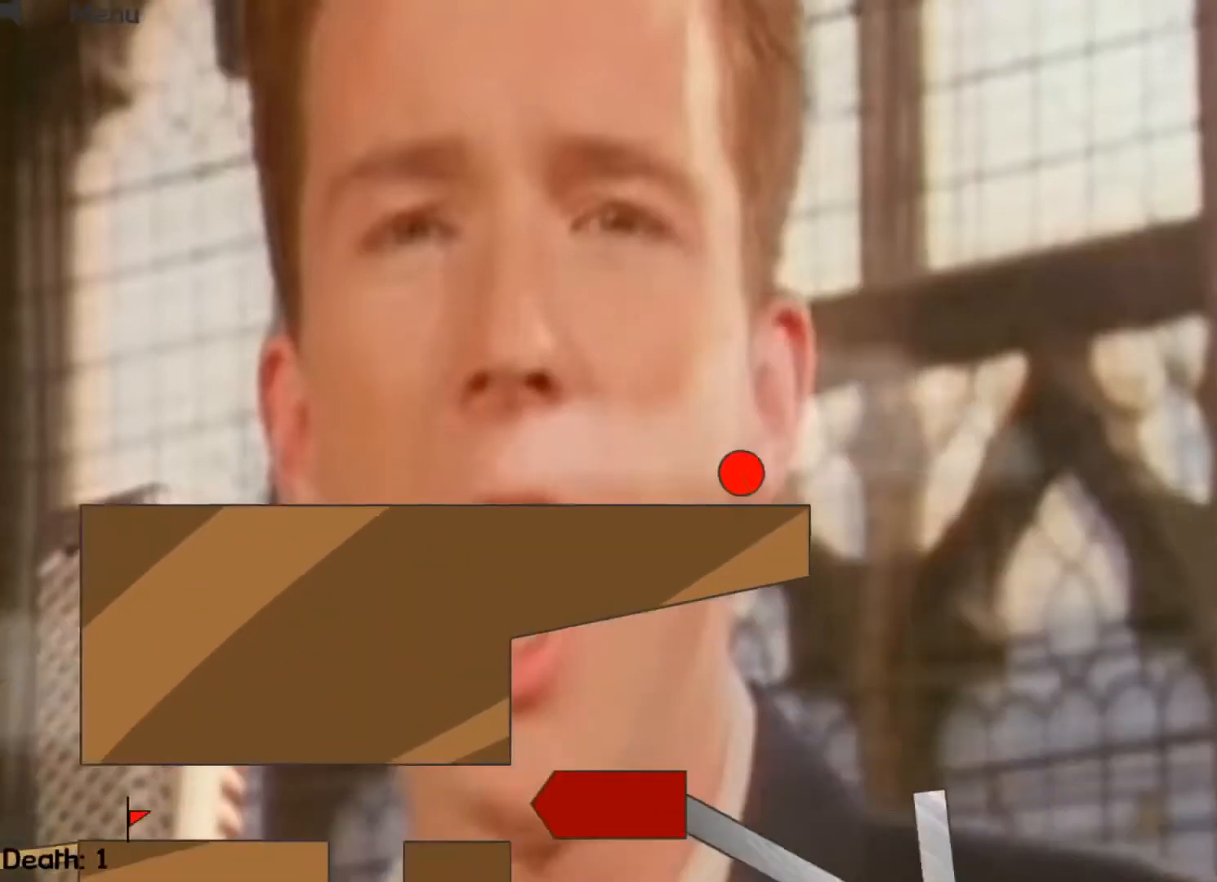
{"keys": [], "events": [[267, "left", "down"], [467, "left", "up"]]}
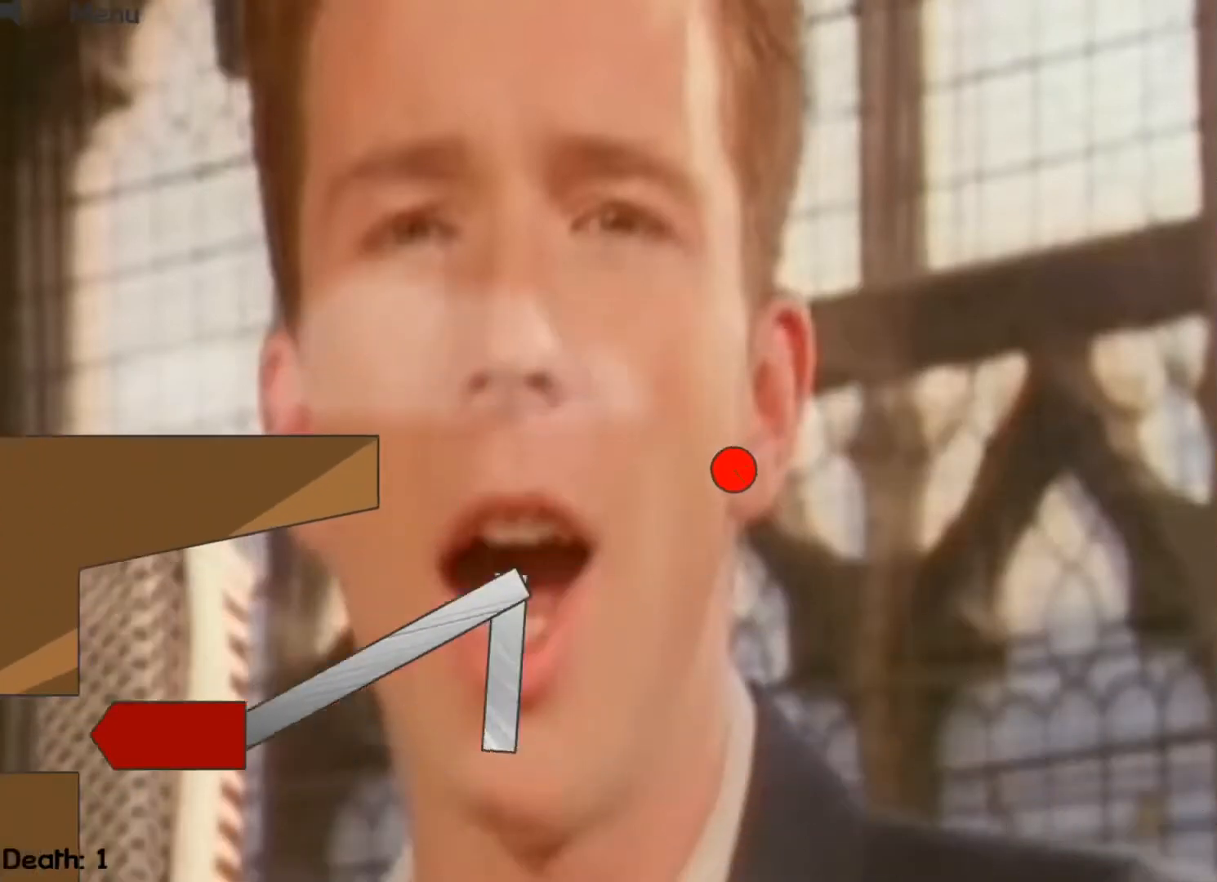
{"keys": ["left"], "events": [[367, "left", "down"]]}
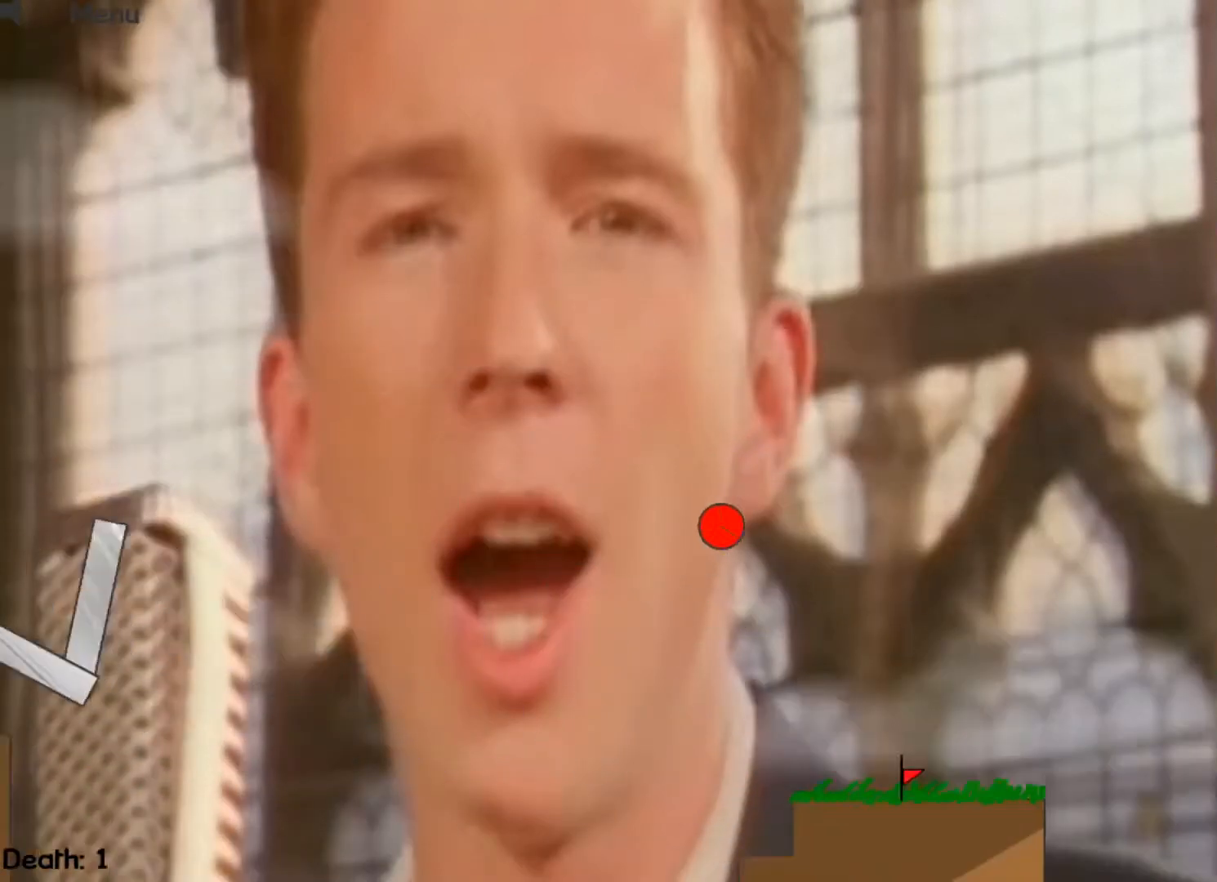
{"keys": ["right", "up"], "events": [[33, "left", "up"], [233, "right", "down"], [233, "up", "down"]]}
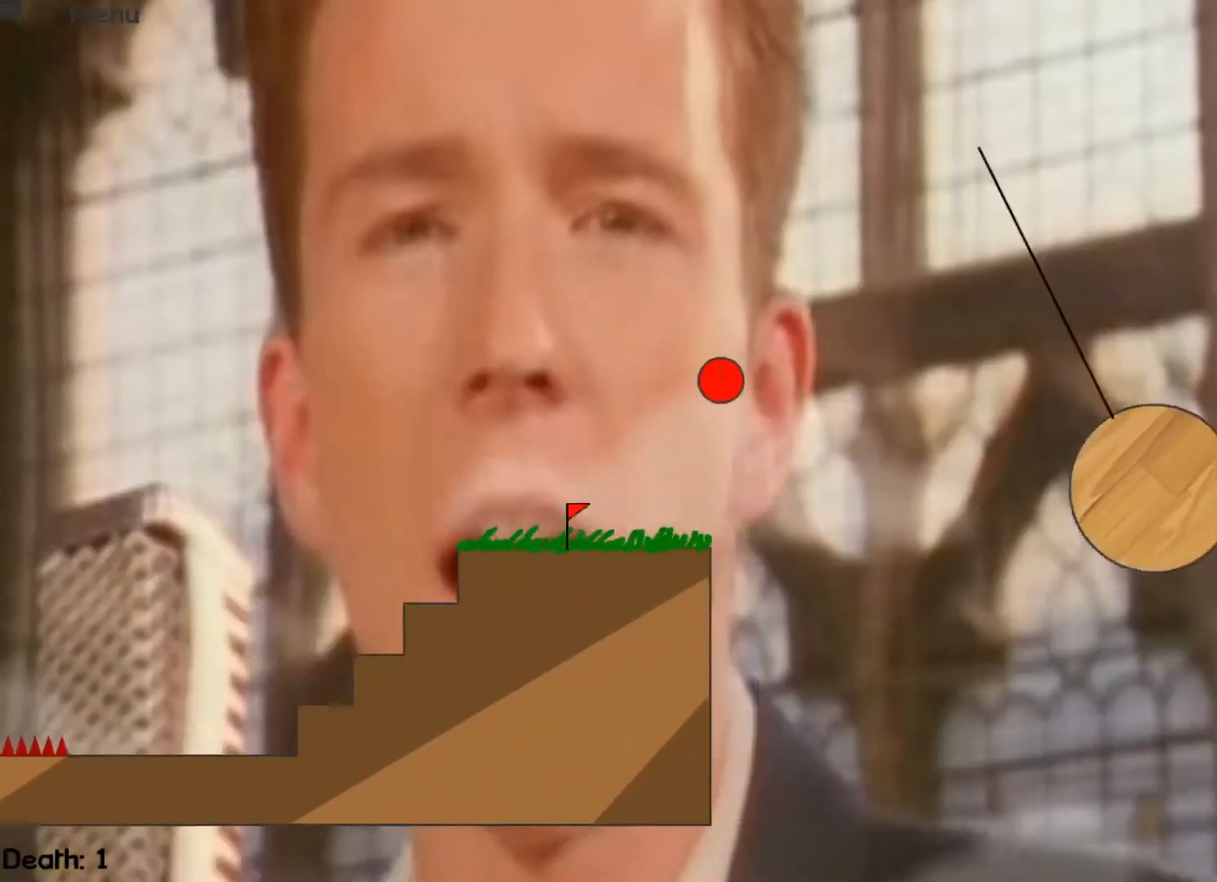
{"keys": ["r"], "events": [[333, "up", "up"], [400, "right", "up"], [467, "r", "down"]]}